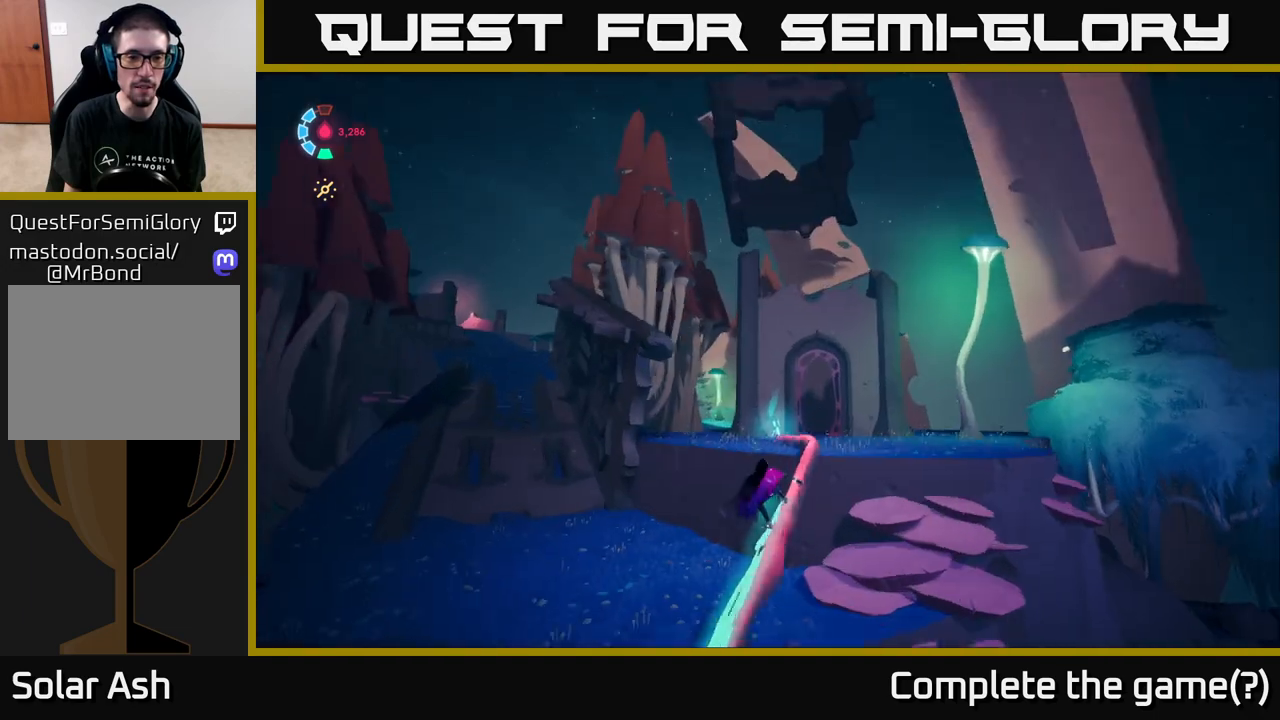
Gameplay with a controller (Xbox layout); each line is a JSON object with the inputs held at the frame after it. "events" lists button and stick changes between this image and that frame as [ms after this image, input, new state], when the widget could be followed in between.
{"buttons": [], "left_stick": "left", "right_stick": "center", "events": [[50, "left_stick", "up-left"], [100, "right_stick", "center"], [200, "A", "down"], [233, "left_stick", "left"], [400, "A", "up"], [433, "L2", "up"]]}
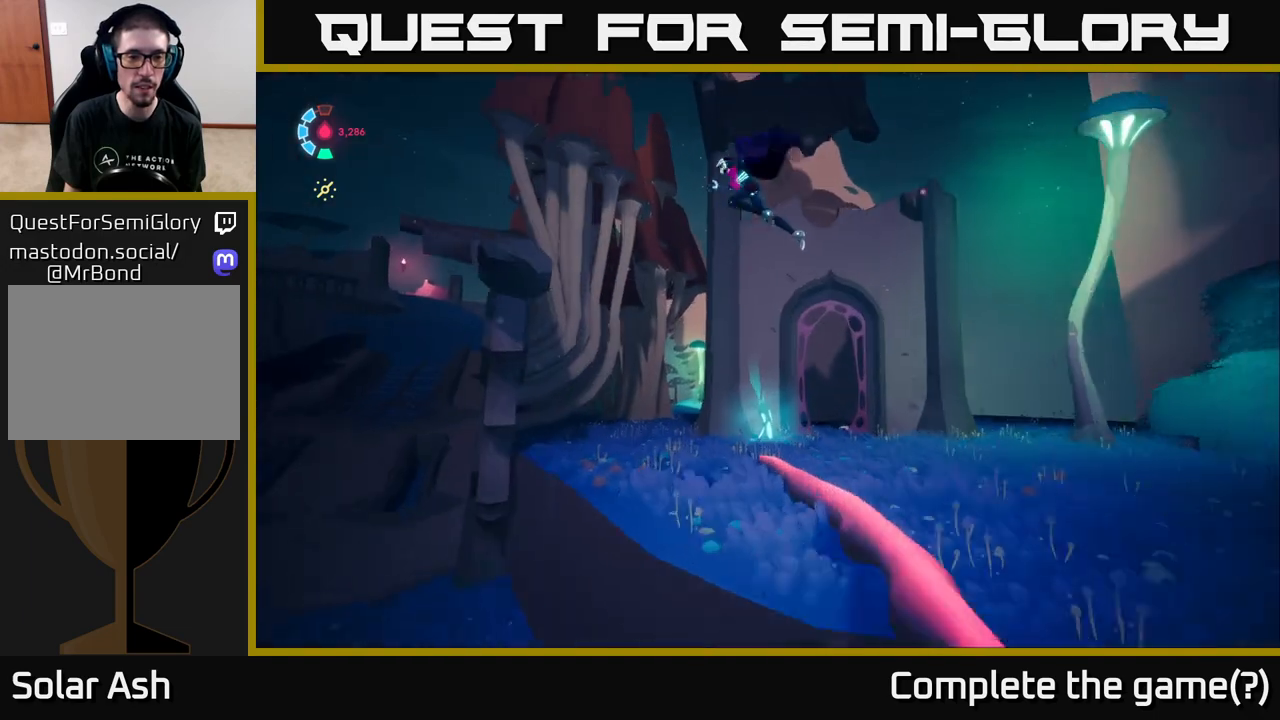
{"buttons": ["A"], "left_stick": "left", "right_stick": "center", "events": [[167, "right_stick", "left"], [350, "right_stick", "center"], [450, "A", "down"]]}
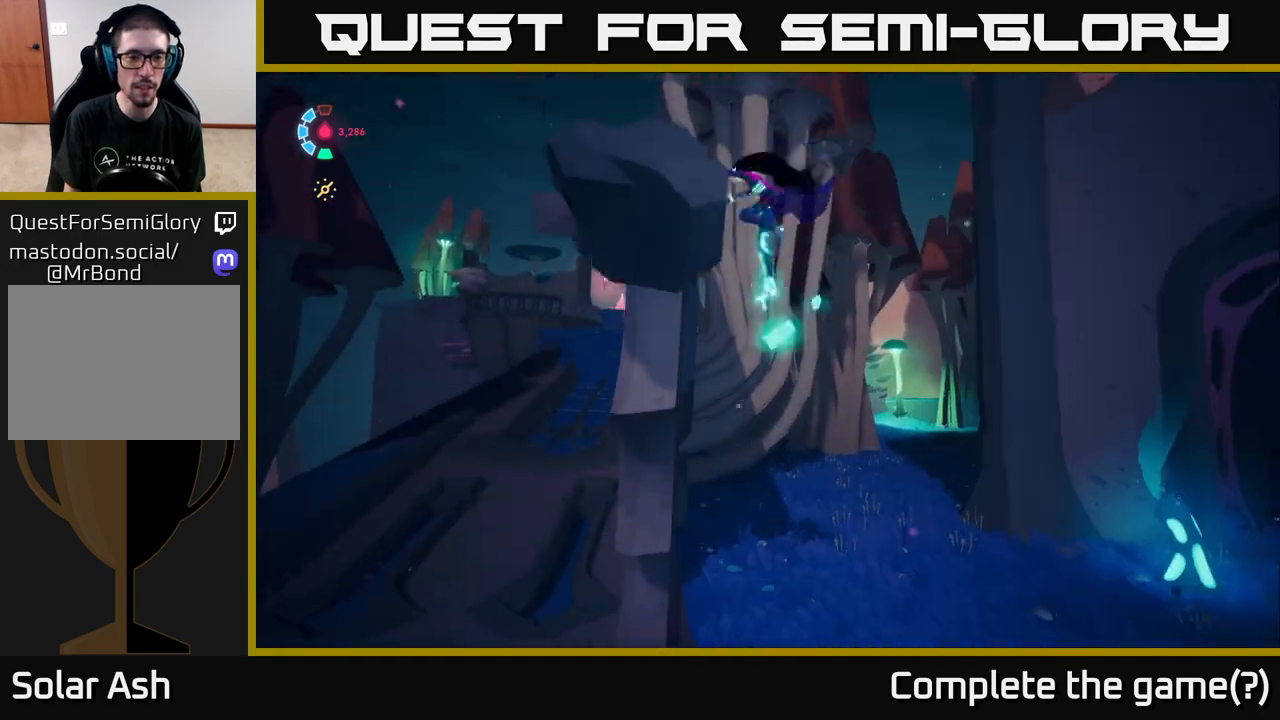
{"buttons": [], "left_stick": "left", "right_stick": "left", "events": [[100, "A", "up"], [400, "right_stick", "left"]]}
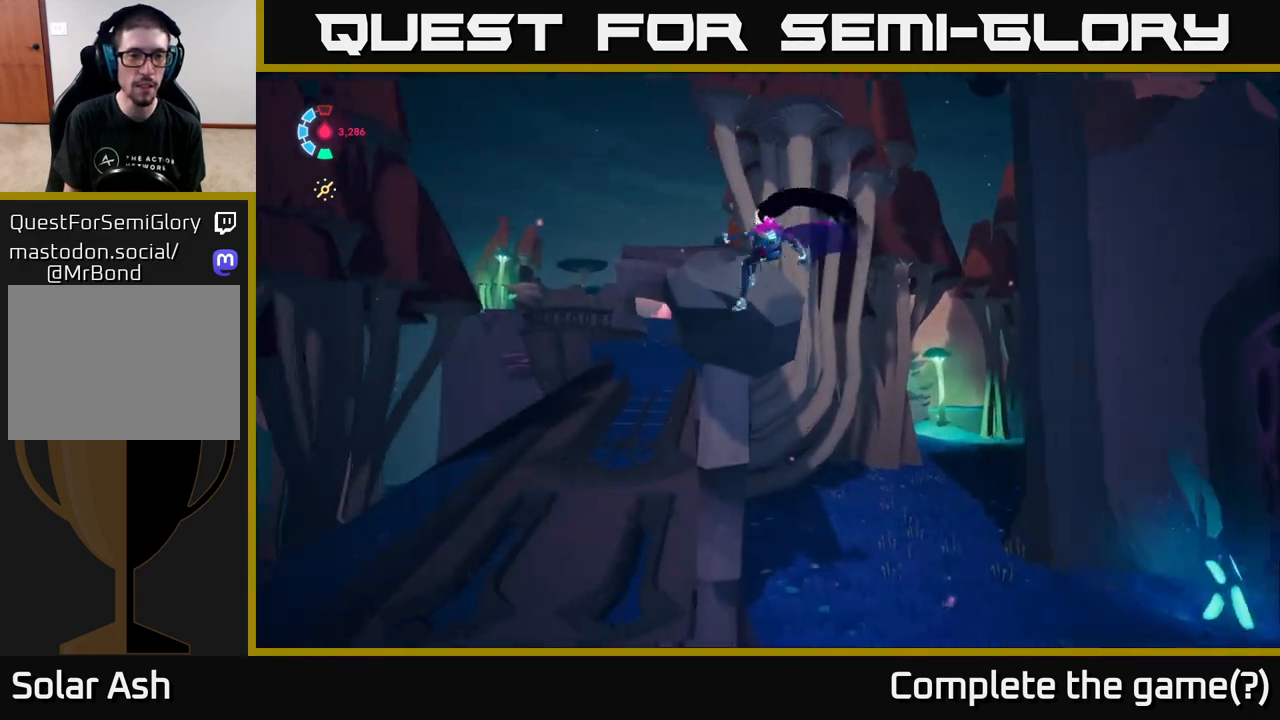
{"buttons": [], "left_stick": "up-left", "right_stick": "center", "events": [[67, "right_stick", "center"], [233, "left_stick", "up-left"]]}
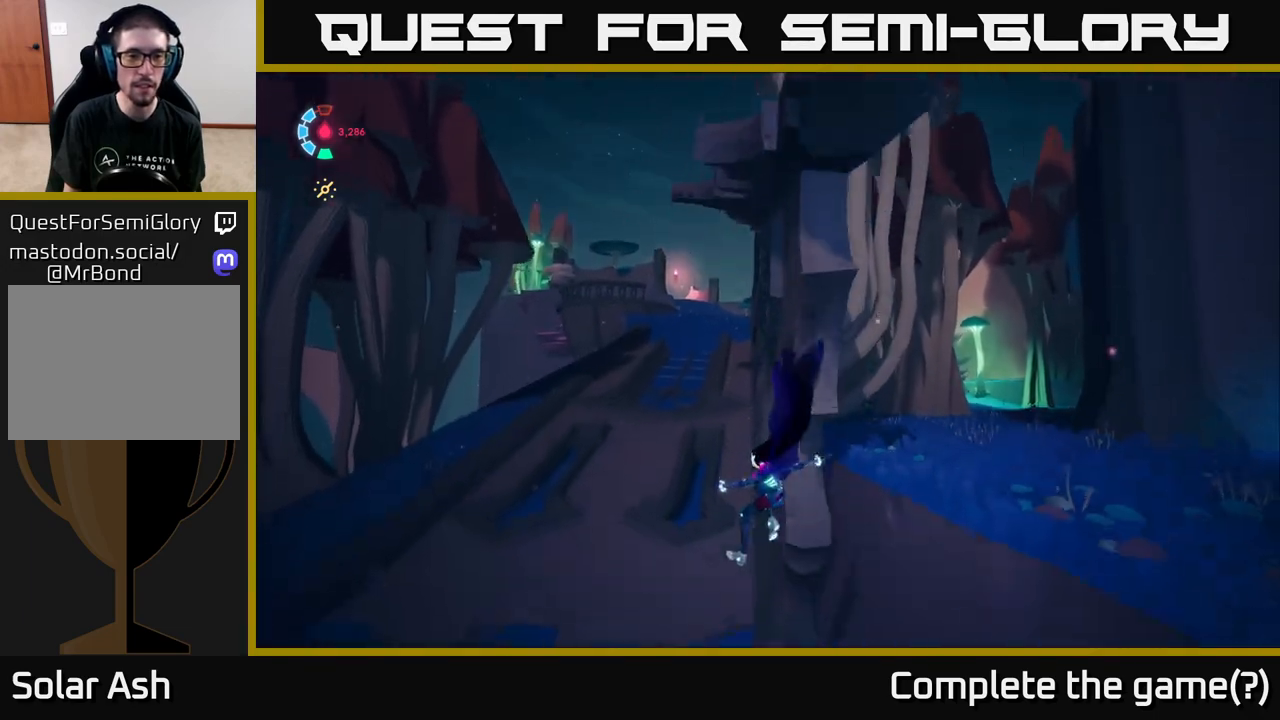
{"buttons": ["L2", "R2"], "left_stick": "up", "right_stick": "center", "events": [[150, "L2", "down"], [167, "right_stick", "left"], [300, "left_stick", "up"], [350, "right_stick", "center"], [417, "R2", "down"]]}
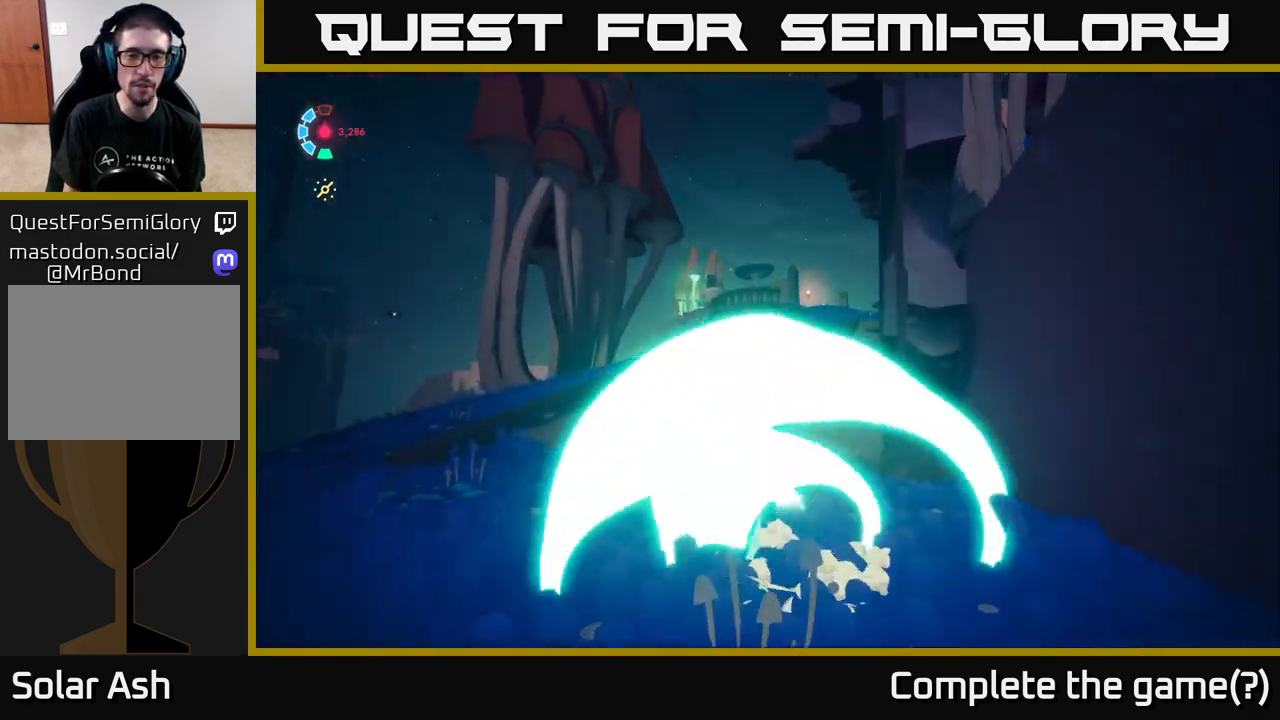
{"buttons": ["L2", "R2"], "left_stick": "up", "right_stick": "center", "events": []}
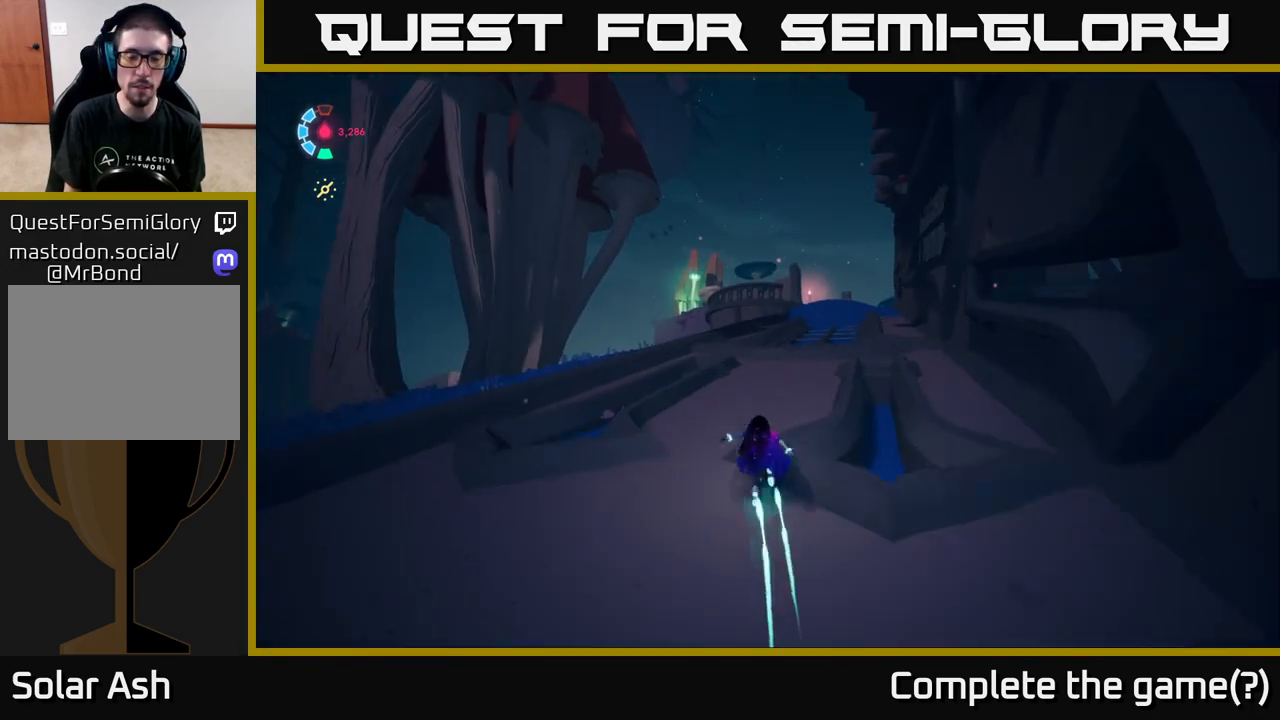
{"buttons": ["L2", "R2"], "left_stick": "up-right", "right_stick": "center", "events": [[183, "left_stick", "up-right"]]}
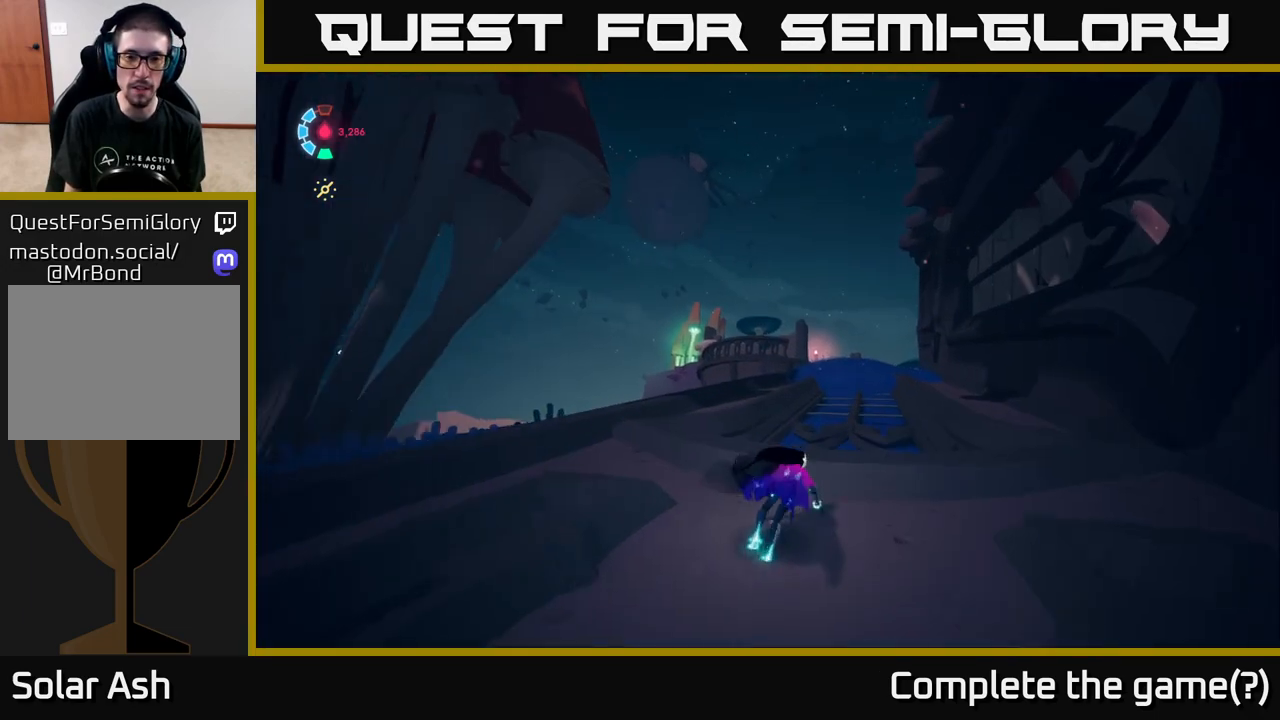
{"buttons": ["L2", "R2"], "left_stick": "up-right", "right_stick": "center", "events": []}
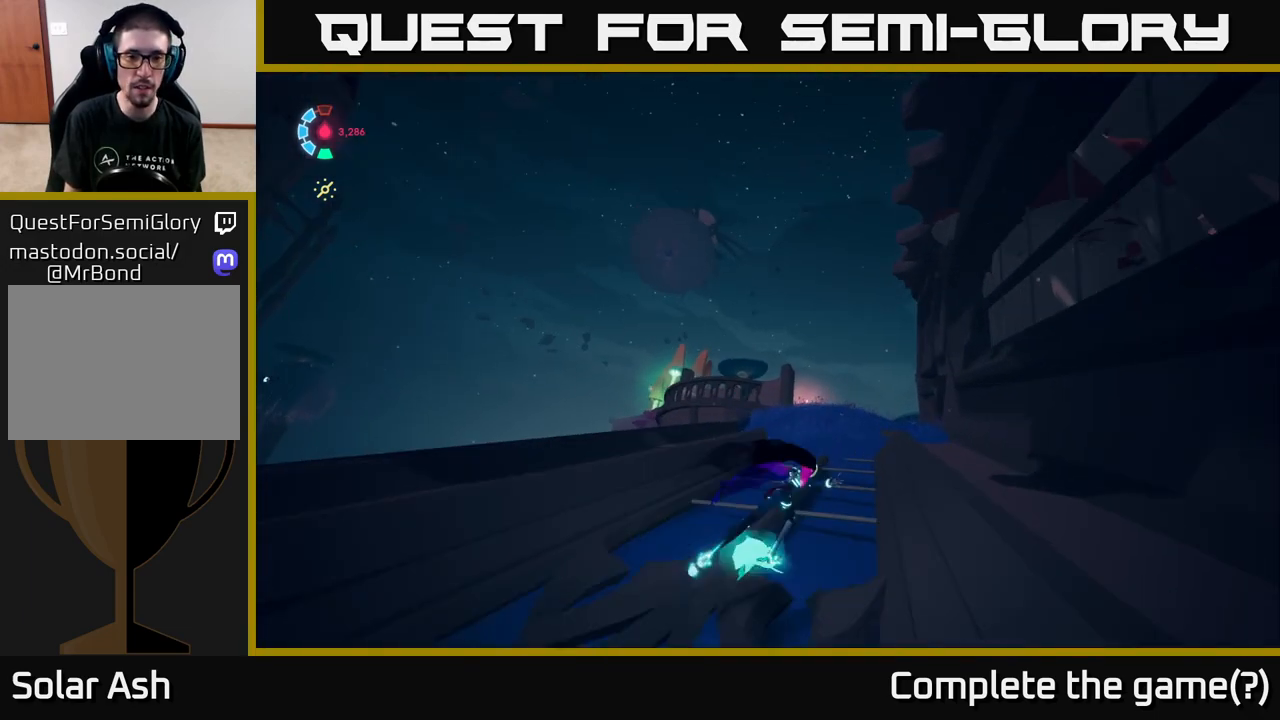
{"buttons": ["L2", "R2"], "left_stick": "up-right", "right_stick": "center", "events": [[333, "R2", "up"], [483, "R2", "down"]]}
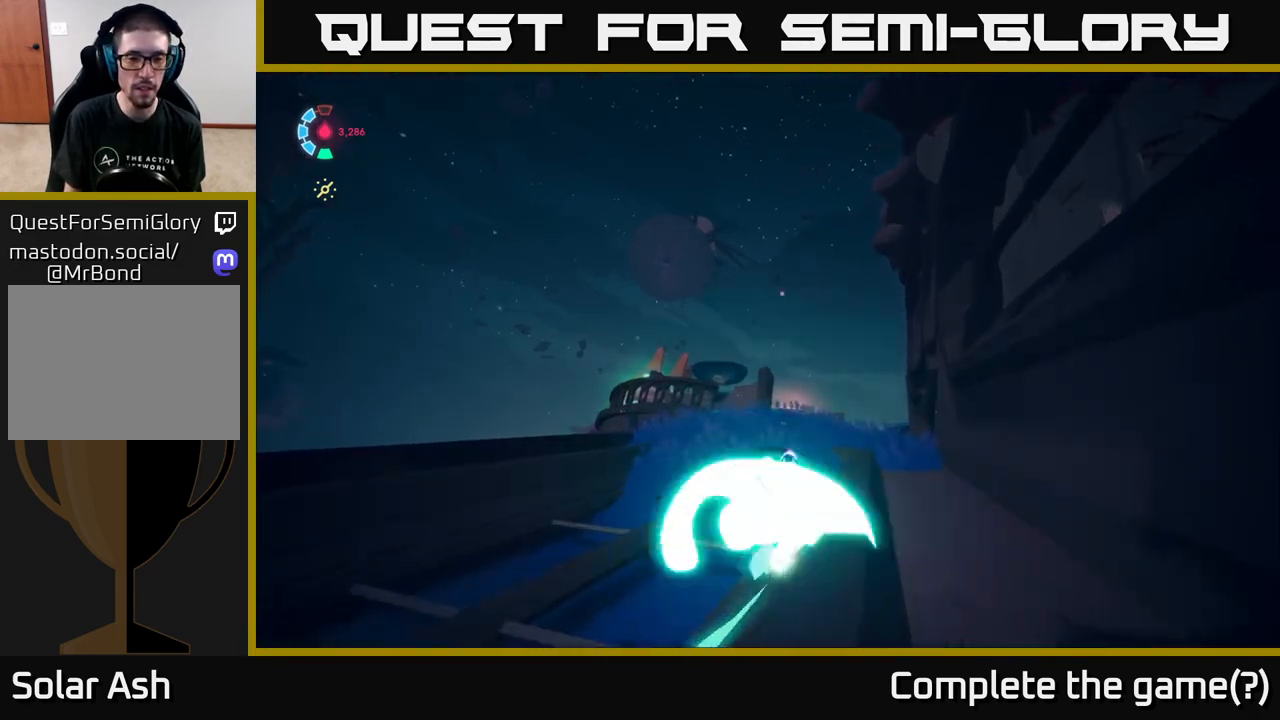
{"buttons": ["L2", "R2"], "left_stick": "up-right", "right_stick": "center", "events": [[317, "left_stick", "up"], [500, "left_stick", "up-right"]]}
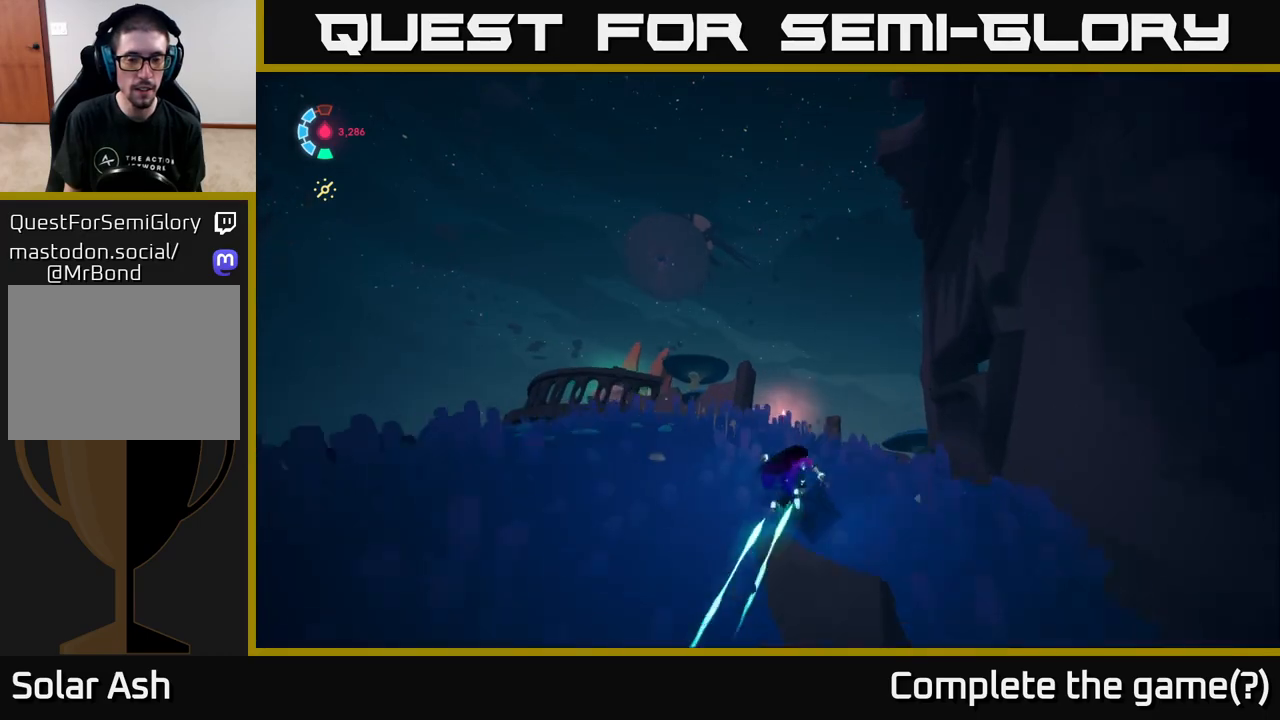
{"buttons": ["L2", "R2"], "left_stick": "up", "right_stick": "center", "events": [[67, "right_stick", "down-left"], [367, "left_stick", "up"], [417, "right_stick", "center"]]}
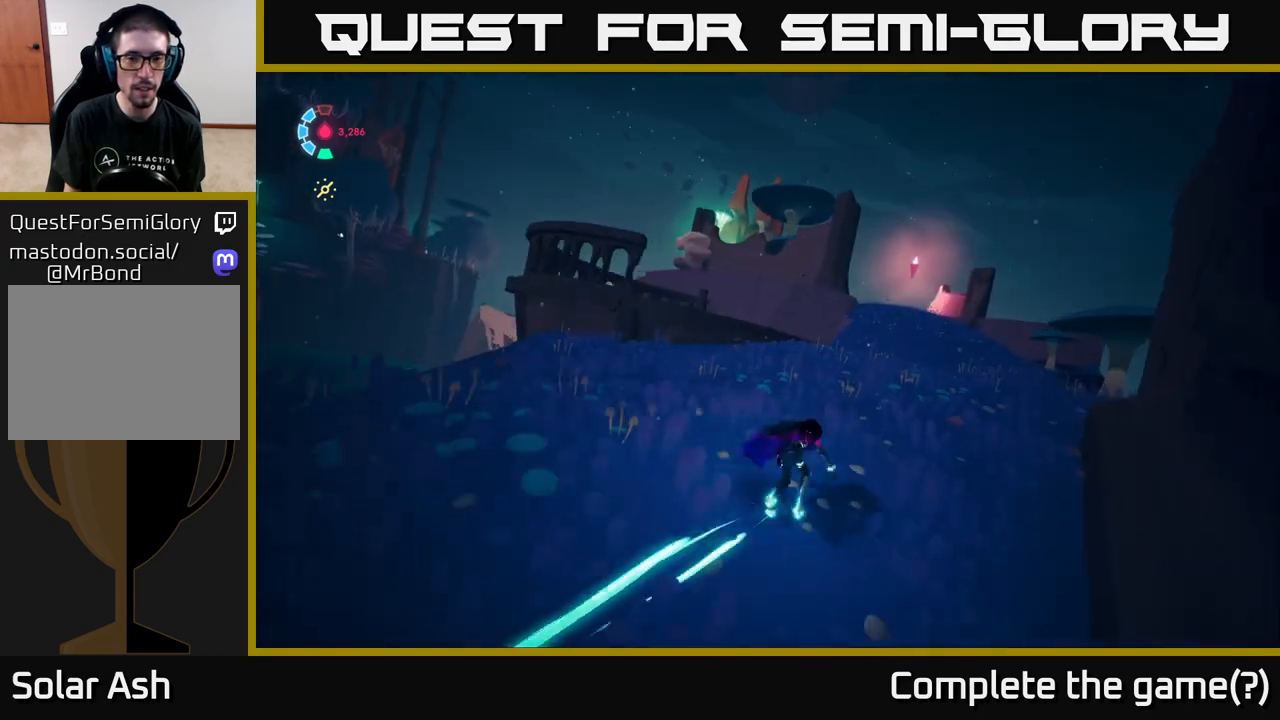
{"buttons": ["L2", "R2"], "left_stick": "up-right", "right_stick": "left", "events": [[250, "right_stick", "left"], [467, "left_stick", "up-right"]]}
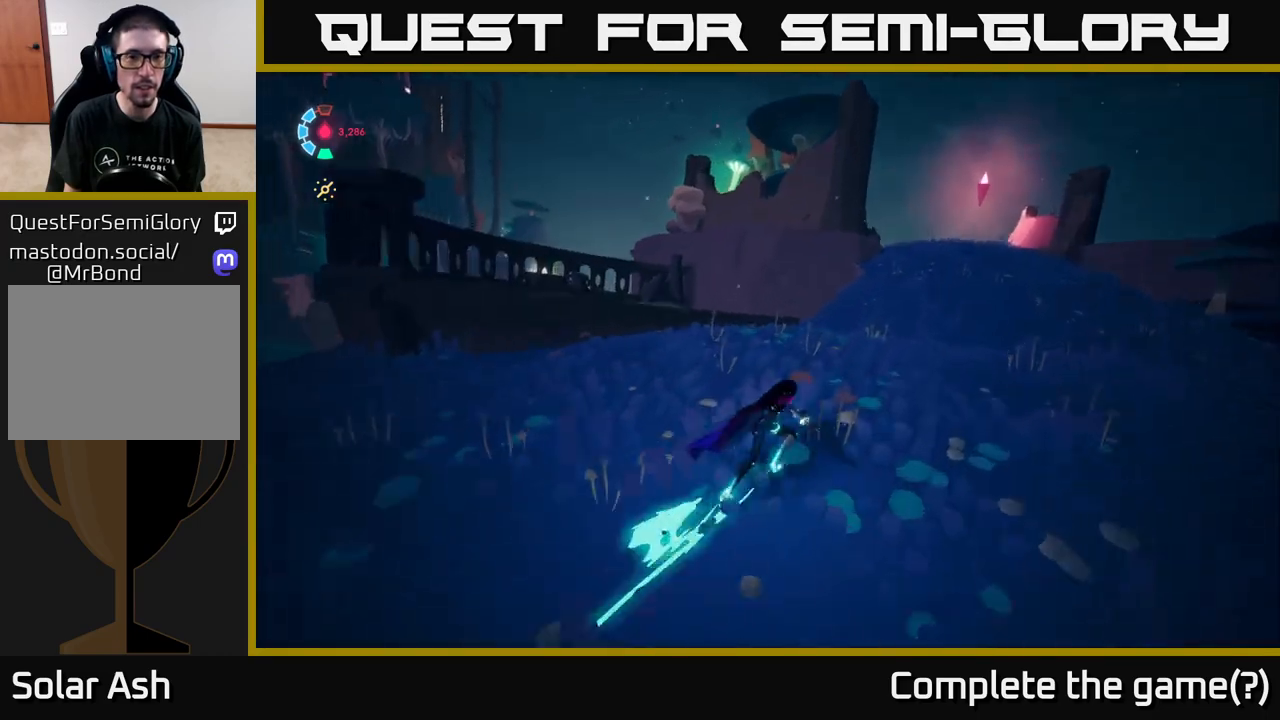
{"buttons": ["L2", "R2"], "left_stick": "up-right", "right_stick": "center", "events": [[150, "right_stick", "center"], [250, "R2", "up"], [367, "R2", "down"]]}
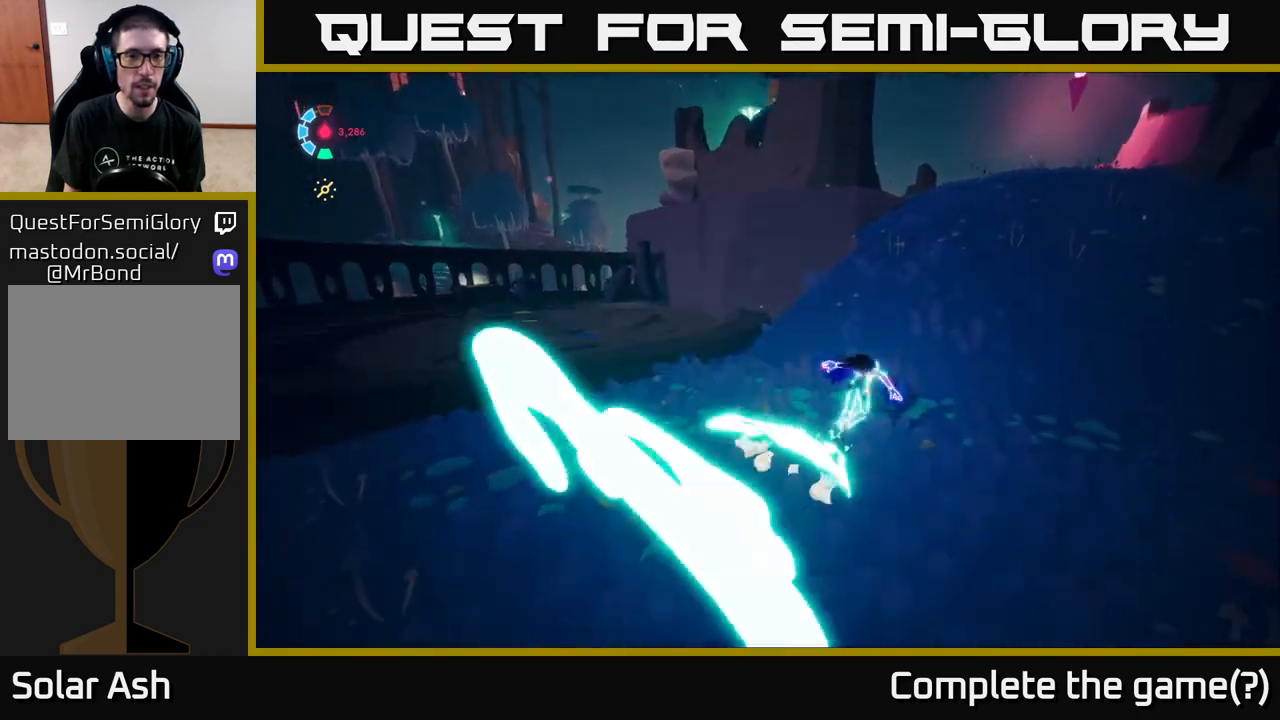
{"buttons": ["L2", "R2"], "left_stick": "up-right", "right_stick": "center", "events": []}
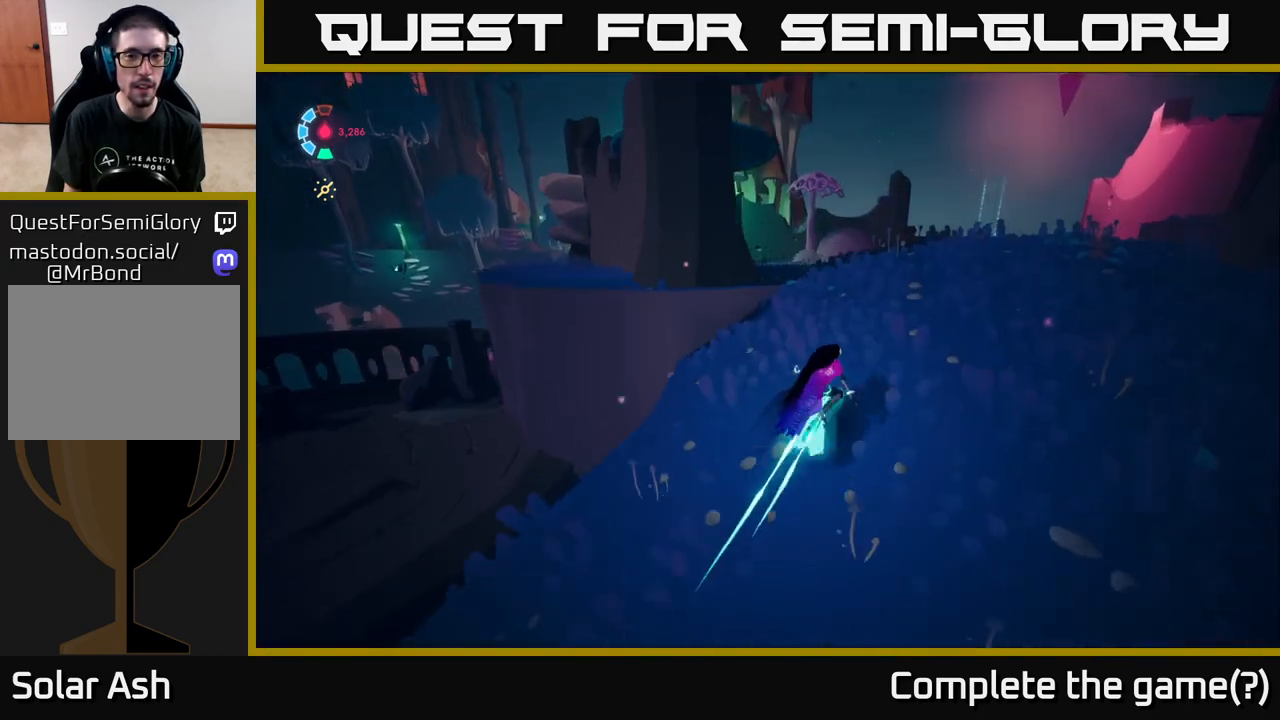
{"buttons": ["L2", "R2"], "left_stick": "up-left", "right_stick": "center", "events": [[267, "left_stick", "up"], [267, "right_stick", "left"], [367, "left_stick", "up-left"], [467, "right_stick", "center"]]}
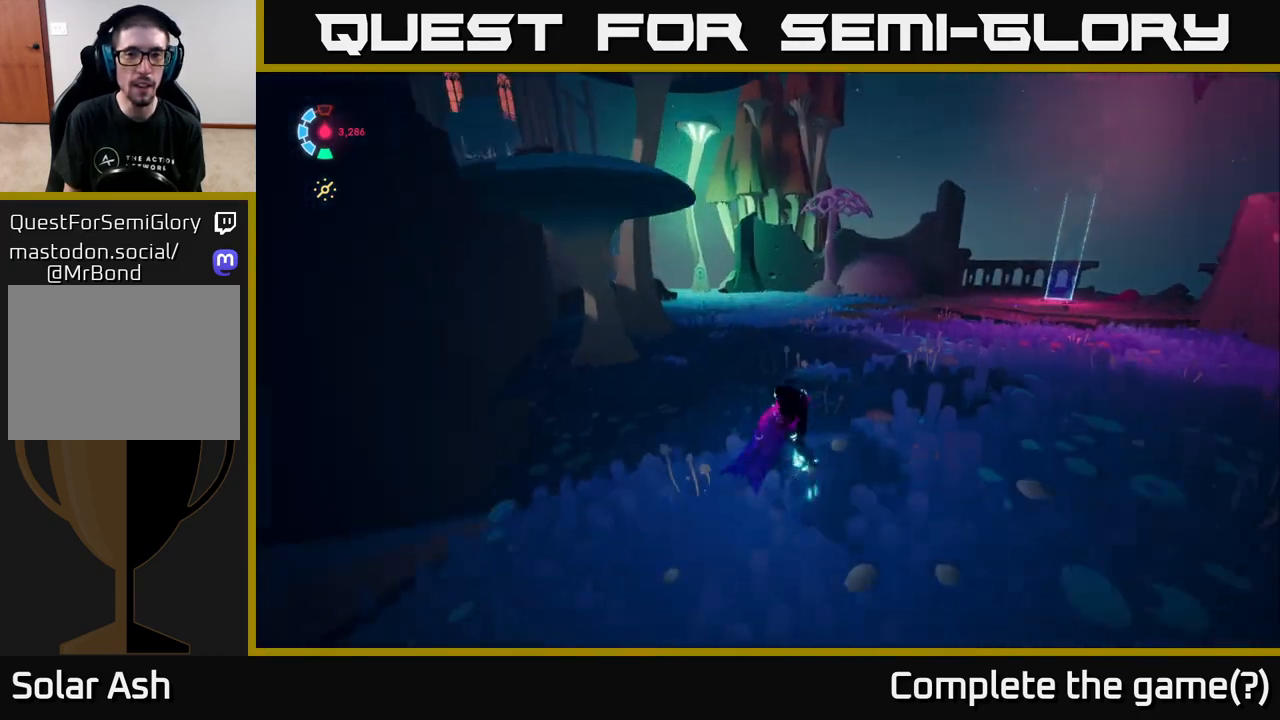
{"buttons": ["L2", "R2"], "left_stick": "up-left", "right_stick": "center", "events": []}
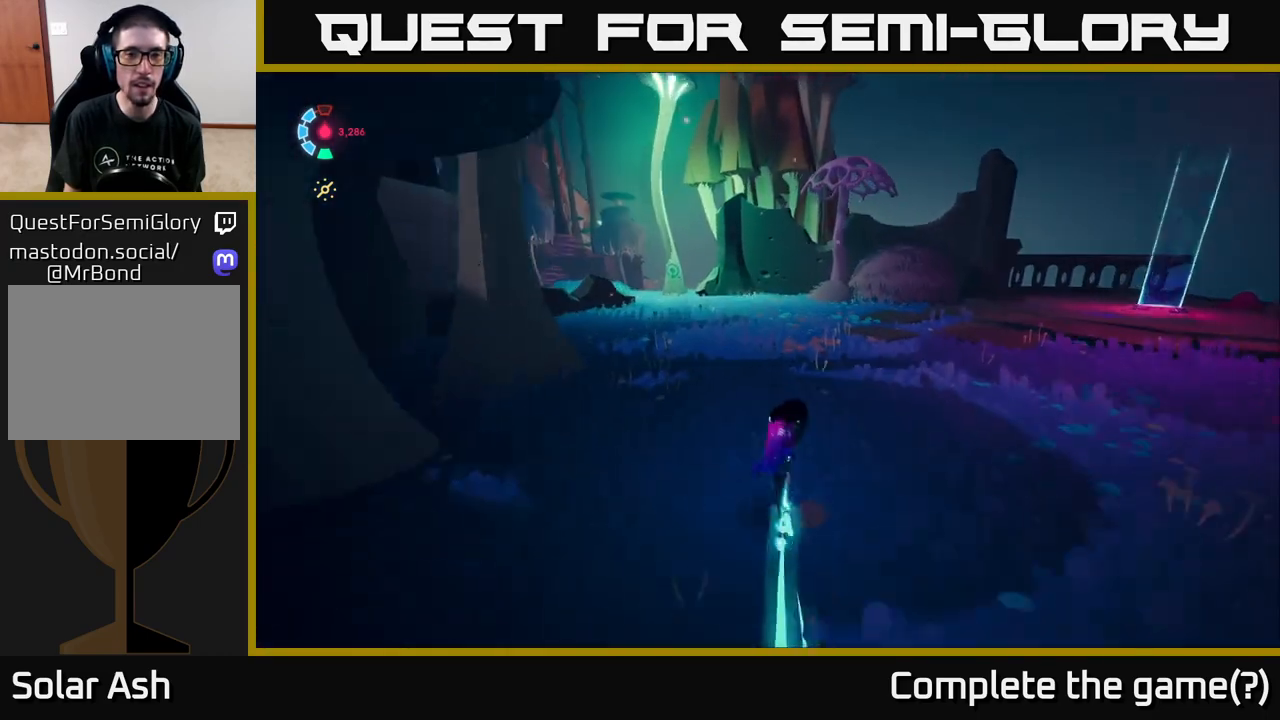
{"buttons": [], "left_stick": "up", "right_stick": "center", "events": [[117, "right_stick", "left"], [183, "R2", "up"], [250, "left_stick", "up"], [317, "L2", "up"], [417, "right_stick", "center"]]}
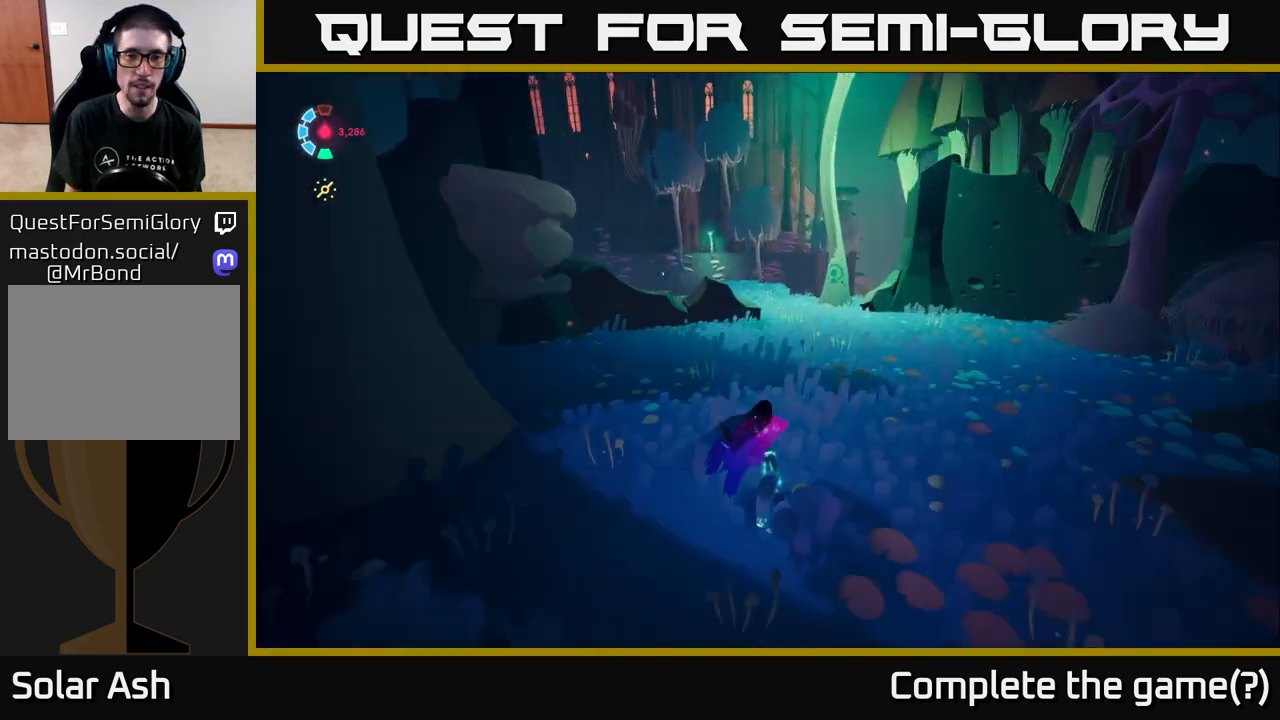
{"buttons": [], "left_stick": "up", "right_stick": "down-left", "events": [[233, "left_stick", "center"], [367, "right_stick", "up-left"], [450, "left_stick", "up"], [450, "right_stick", "down-left"]]}
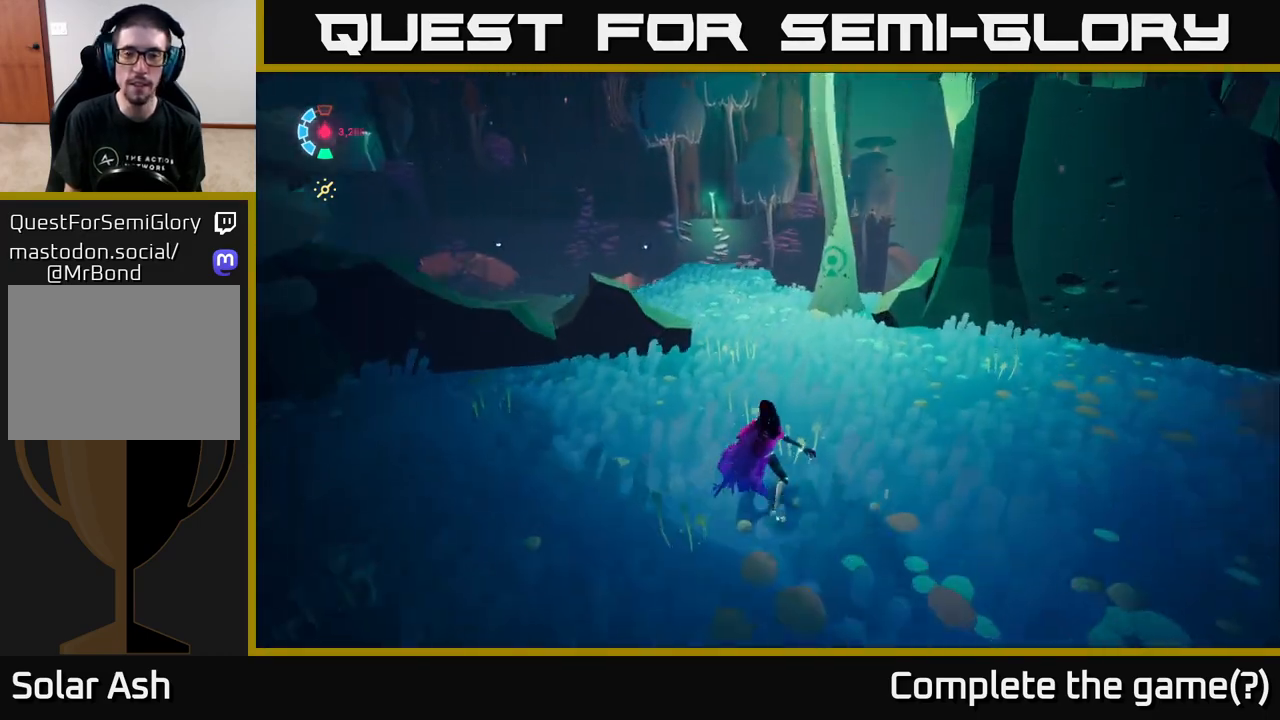
{"buttons": ["L2"], "left_stick": "up", "right_stick": "down-left", "events": [[83, "L2", "down"], [283, "right_stick", "up-left"], [450, "right_stick", "down-left"]]}
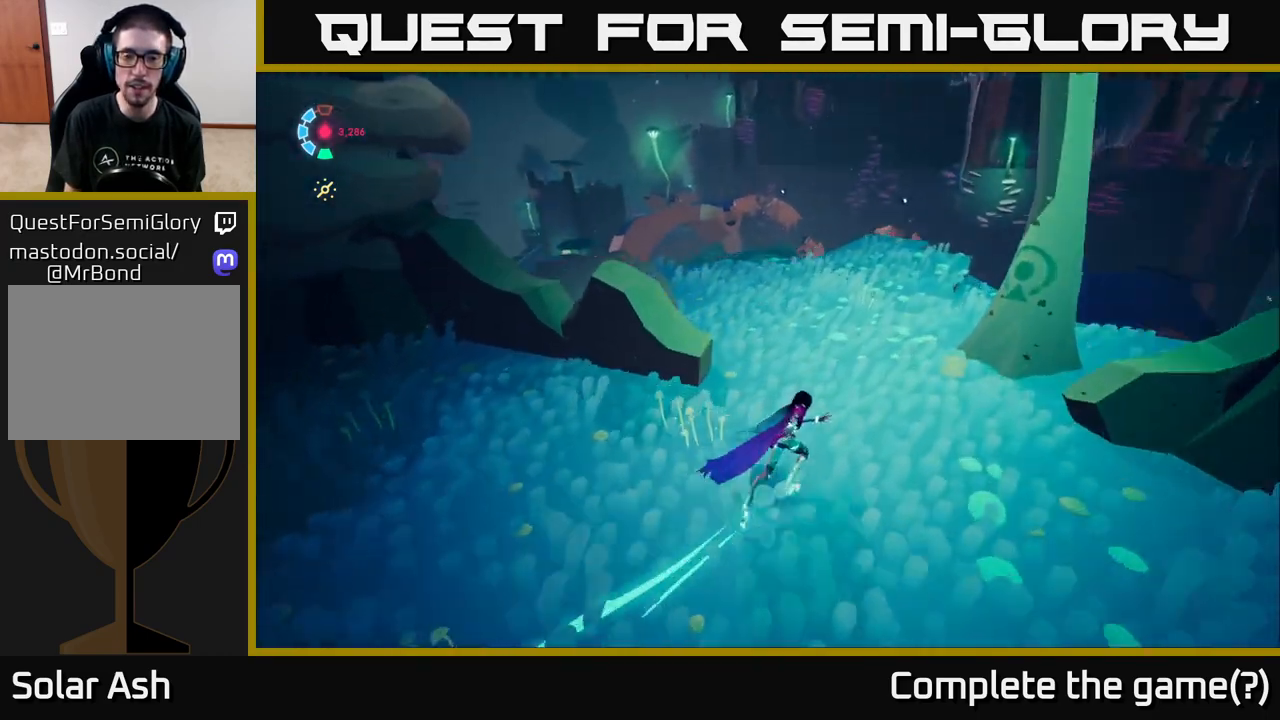
{"buttons": [], "left_stick": "down-left", "right_stick": "left", "events": [[83, "L2", "up"], [117, "left_stick", "center"], [117, "right_stick", "left"], [183, "left_stick", "down-left"], [217, "right_stick", "up-left"], [350, "right_stick", "left"]]}
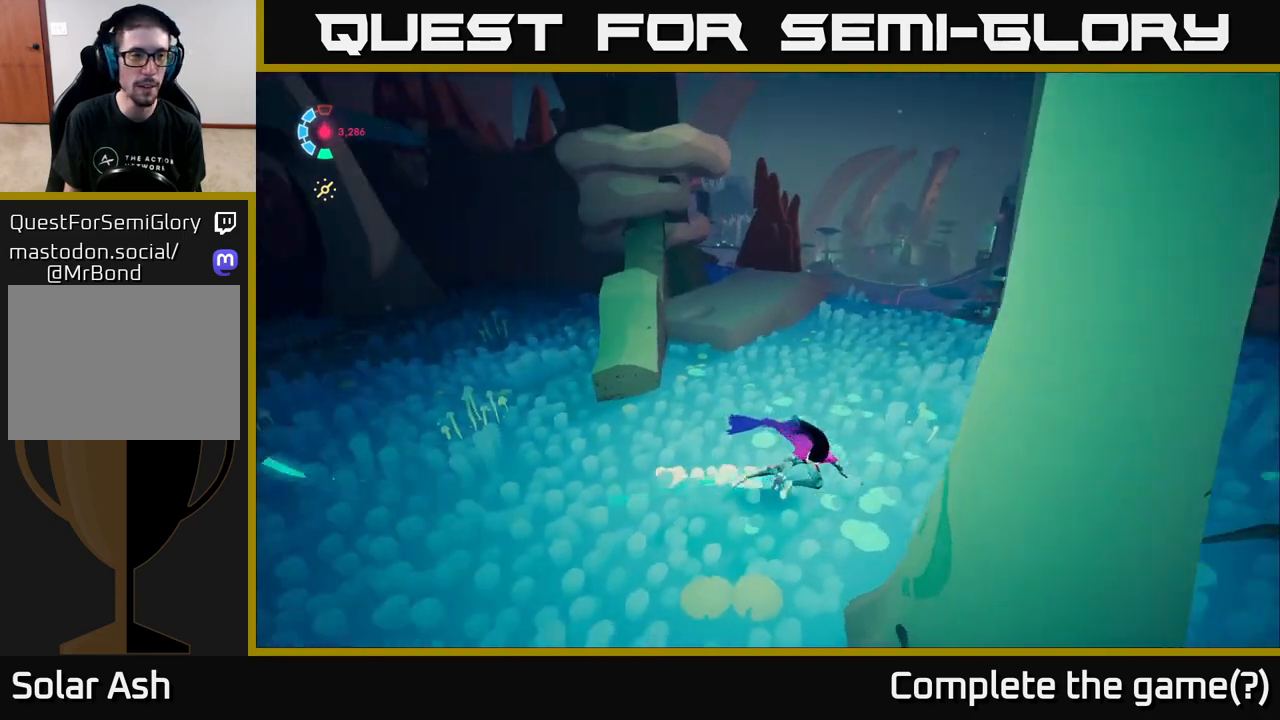
{"buttons": ["L2", "R2"], "left_stick": "up", "right_stick": "center", "events": [[17, "R2", "down"], [33, "L2", "down"], [50, "left_stick", "left"], [117, "right_stick", "up-left"], [333, "left_stick", "up-left"], [417, "right_stick", "center"], [433, "left_stick", "up"]]}
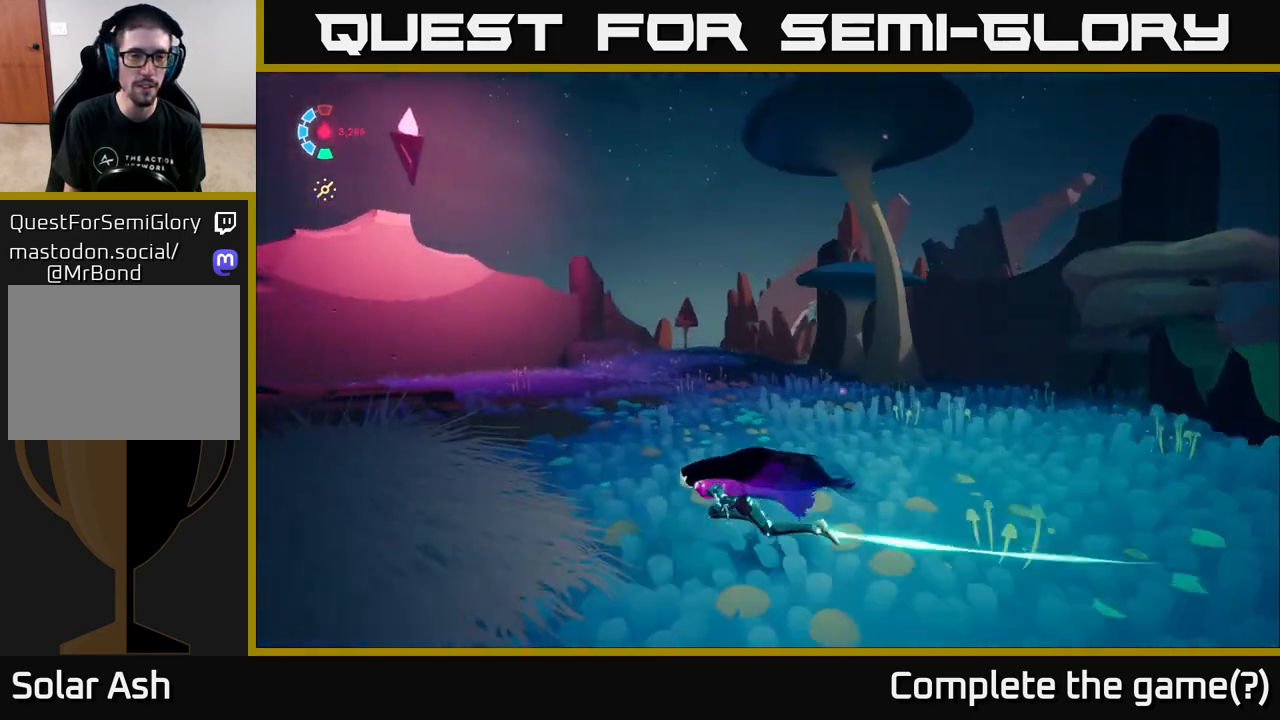
{"buttons": ["L2", "R2"], "left_stick": "up-right", "right_stick": "down-right", "events": [[217, "left_stick", "up-right"], [300, "right_stick", "down-right"]]}
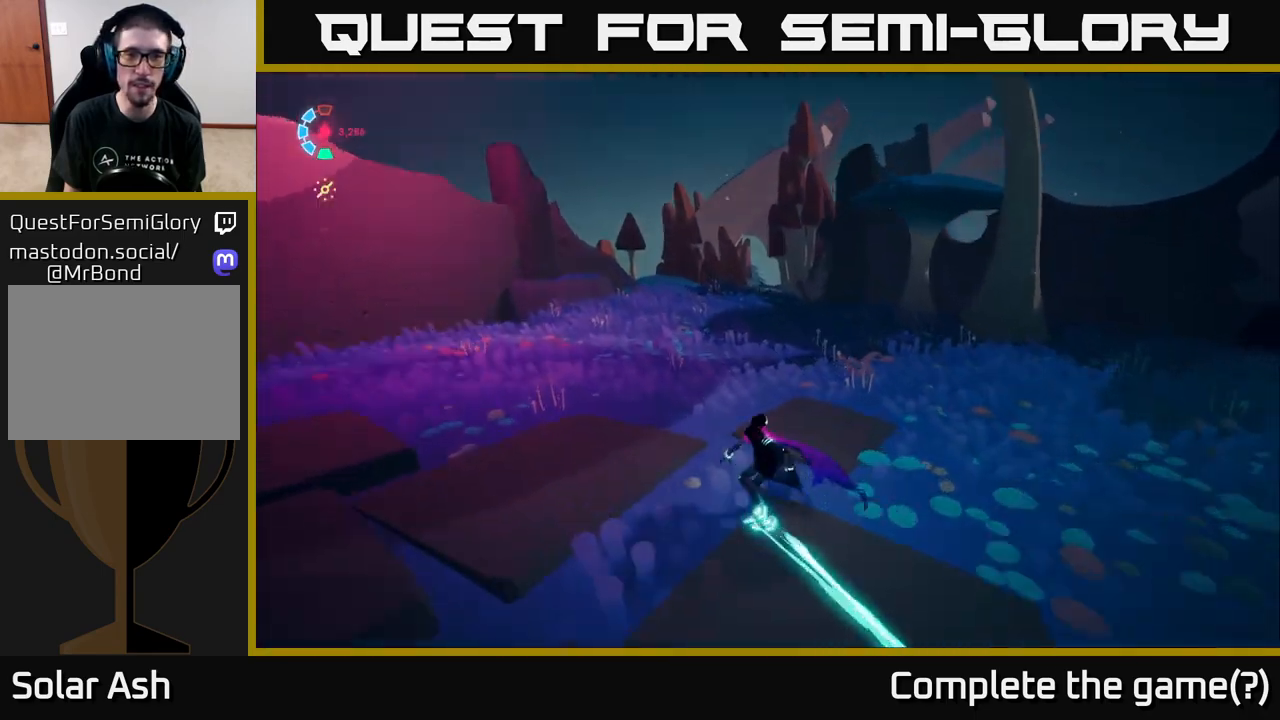
{"buttons": ["L2", "R2"], "left_stick": "up", "right_stick": "center", "events": [[50, "R2", "up"], [50, "left_stick", "up-left"], [183, "right_stick", "up-right"], [233, "R2", "down"], [283, "right_stick", "center"], [317, "left_stick", "up"]]}
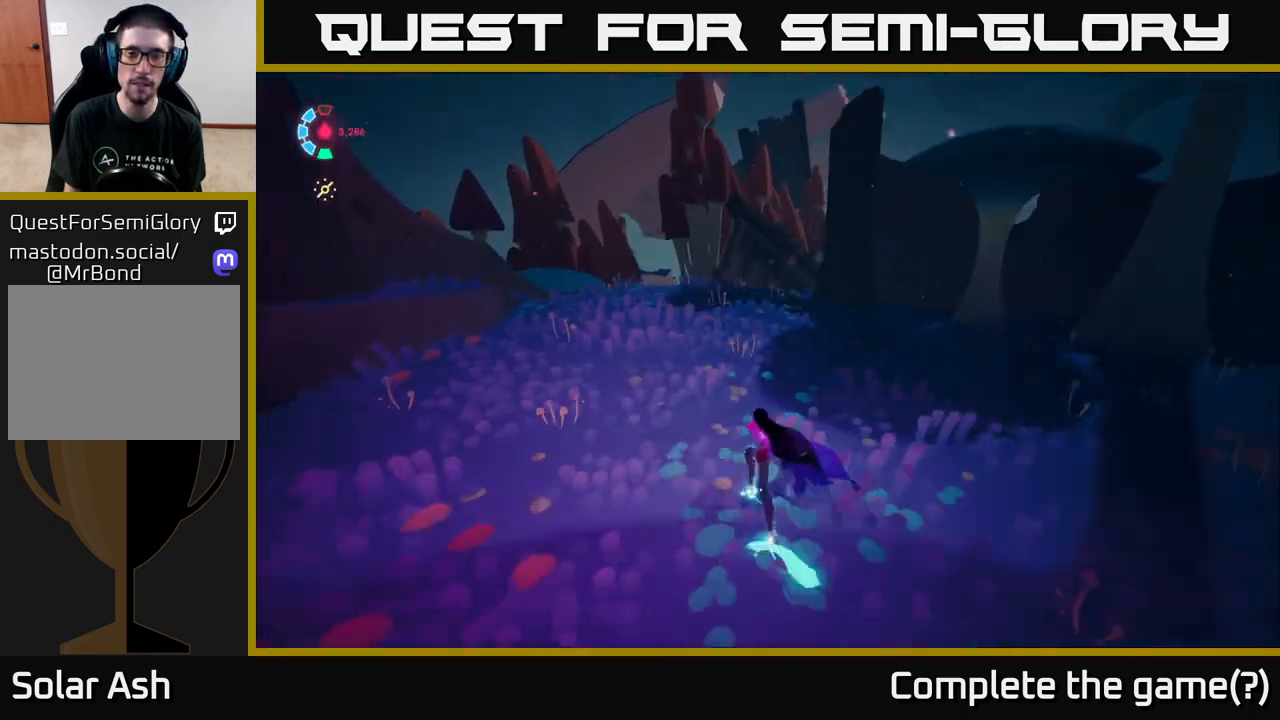
{"buttons": ["L2", "R2"], "left_stick": "up", "right_stick": "down-right", "events": [[83, "R2", "up"], [117, "right_stick", "right"], [200, "right_stick", "down-right"], [267, "R2", "down"]]}
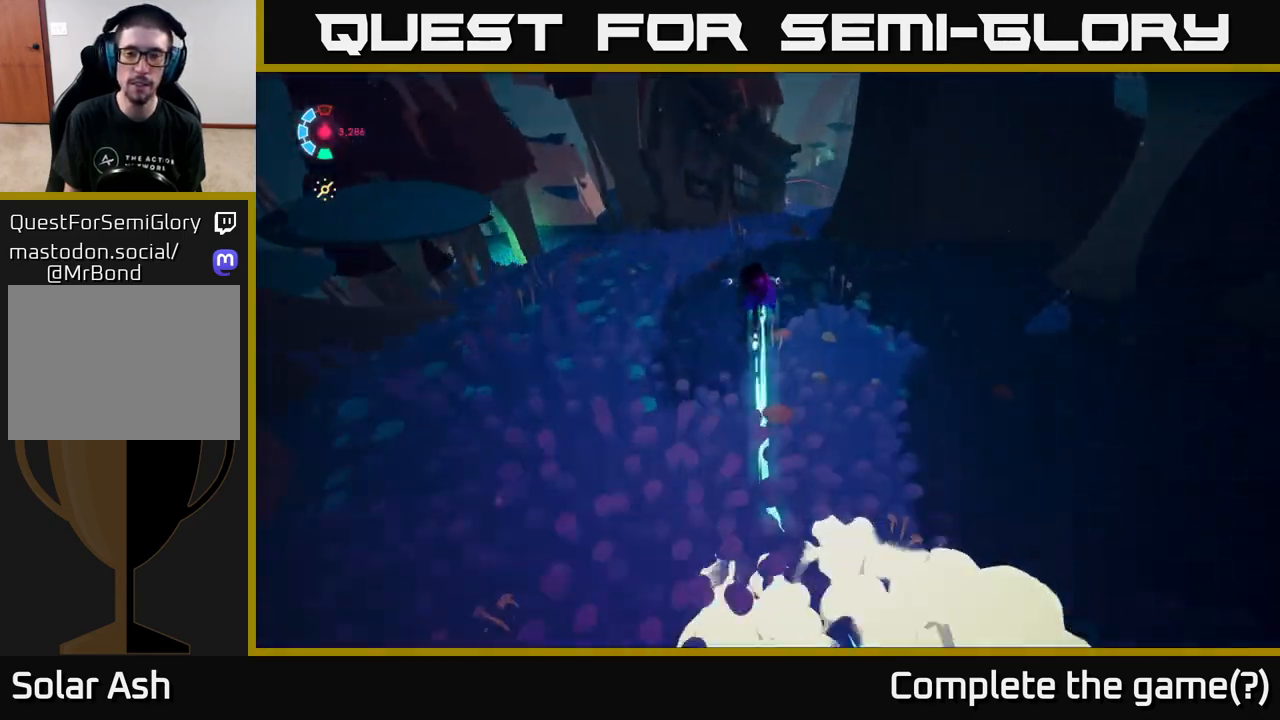
{"buttons": ["L2", "R2"], "left_stick": "up-left", "right_stick": "center", "events": [[33, "right_stick", "right"], [467, "left_stick", "up-left"], [483, "right_stick", "center"]]}
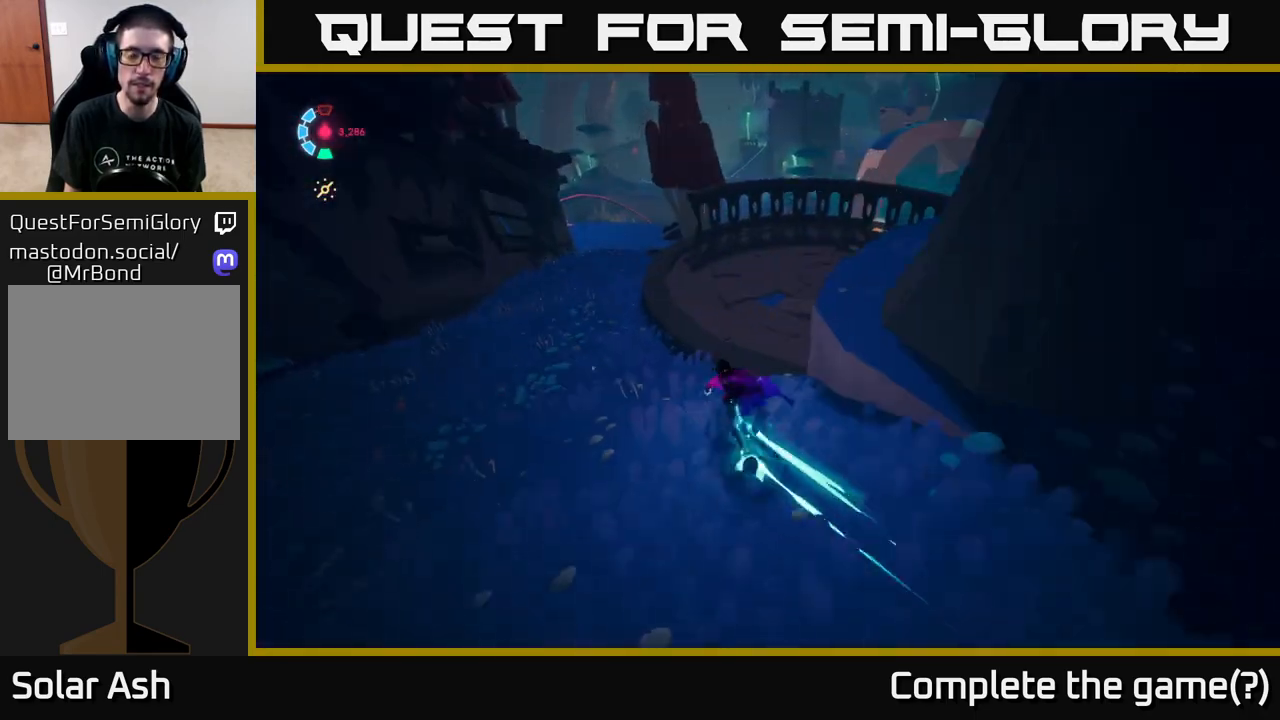
{"buttons": ["L2", "R2"], "left_stick": "up-left", "right_stick": "up-left", "events": [[383, "right_stick", "left"], [433, "right_stick", "up-left"]]}
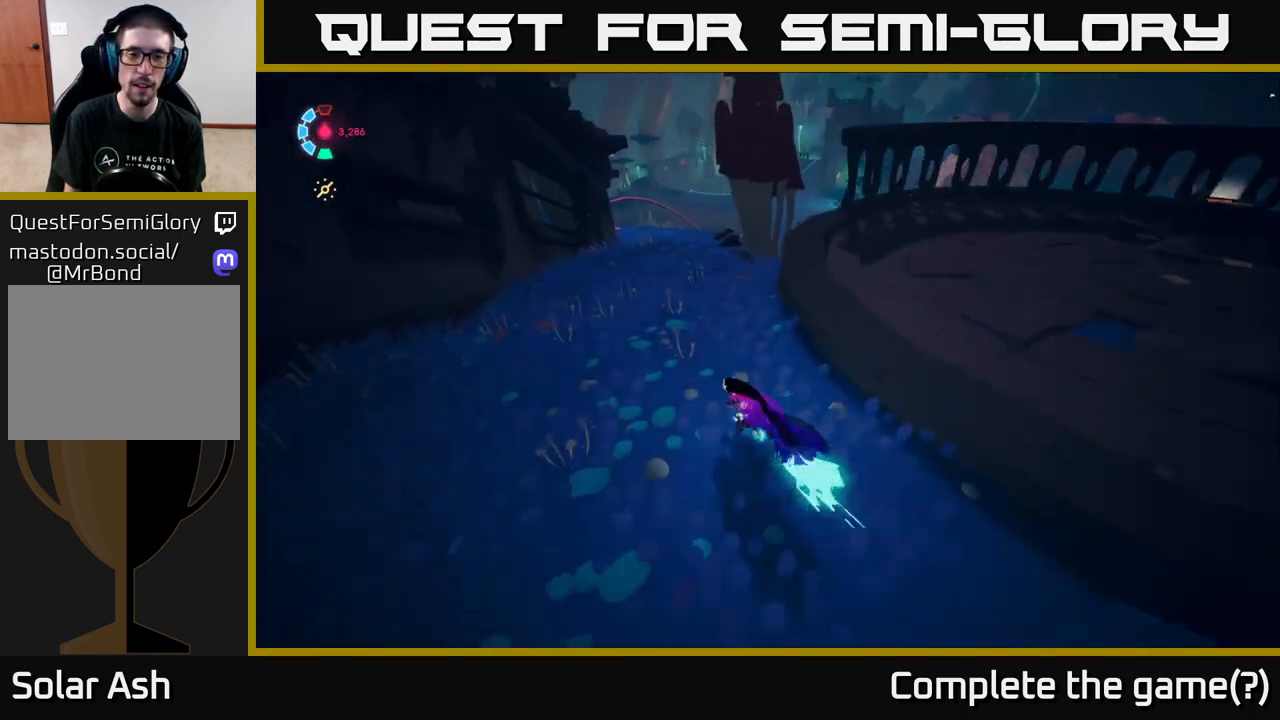
{"buttons": ["L2"], "left_stick": "up", "right_stick": "center", "events": [[17, "left_stick", "up"], [117, "right_stick", "center"], [467, "R2", "up"]]}
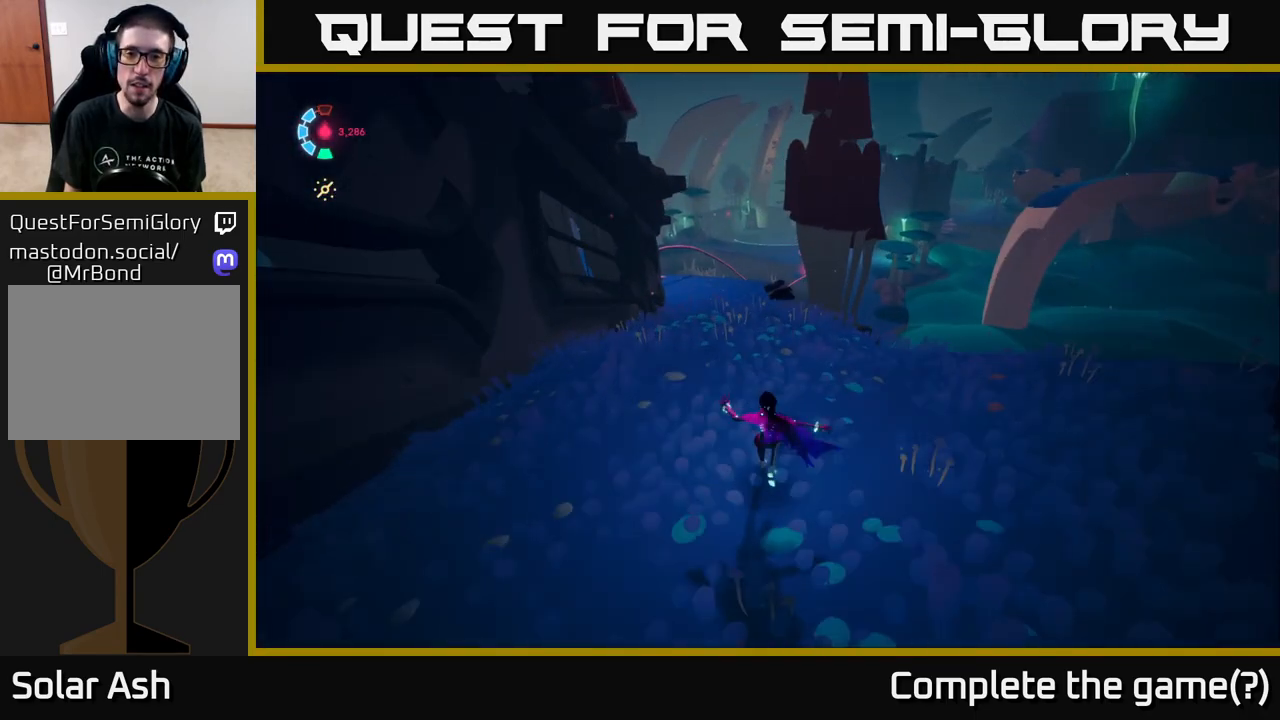
{"buttons": ["L2", "R2"], "left_stick": "up", "right_stick": "center", "events": [[117, "R2", "down"]]}
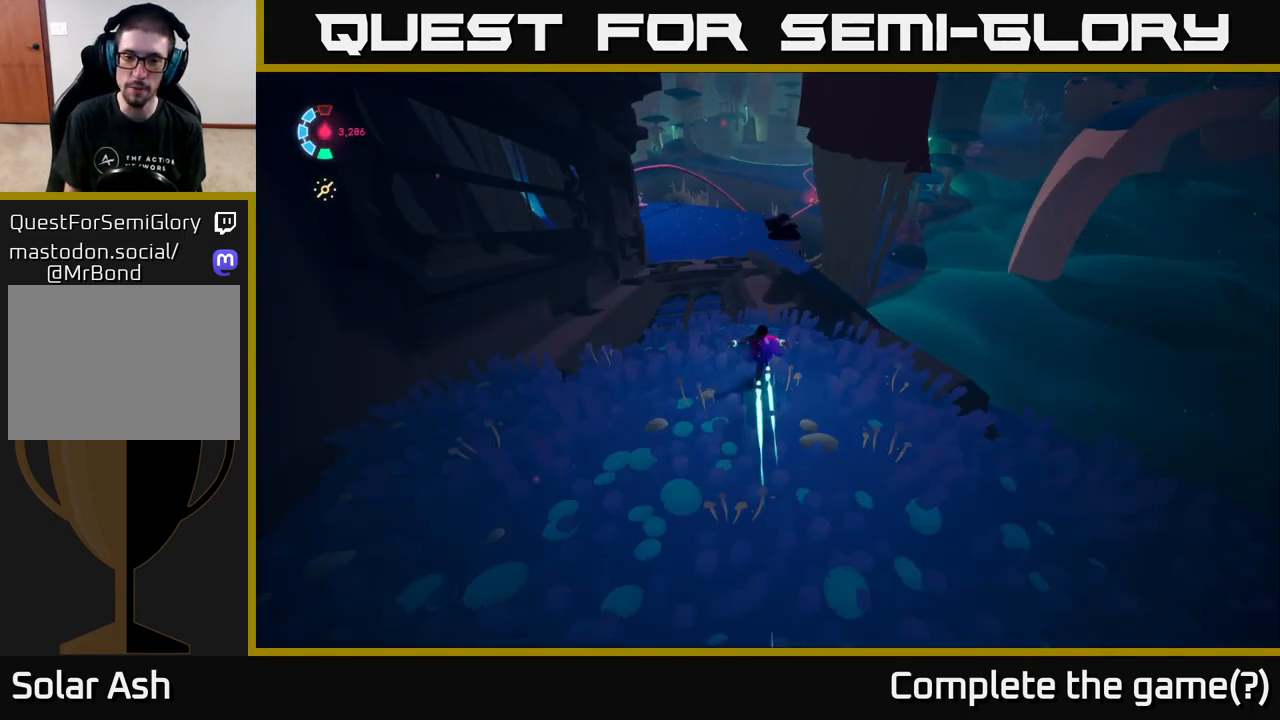
{"buttons": ["L2"], "left_stick": "up", "right_stick": "center", "events": [[50, "A", "down"], [383, "A", "up"], [417, "R2", "up"]]}
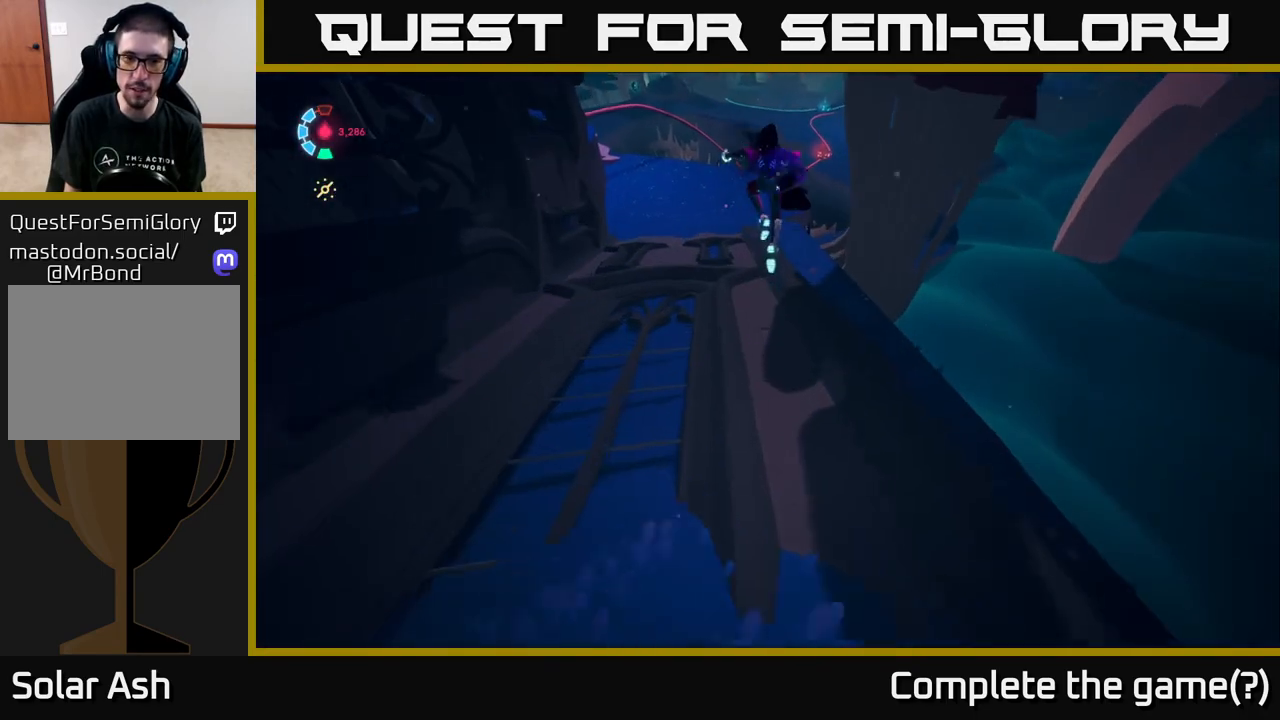
{"buttons": ["L2"], "left_stick": "up", "right_stick": "center", "events": [[250, "right_stick", "up-left"], [500, "right_stick", "center"]]}
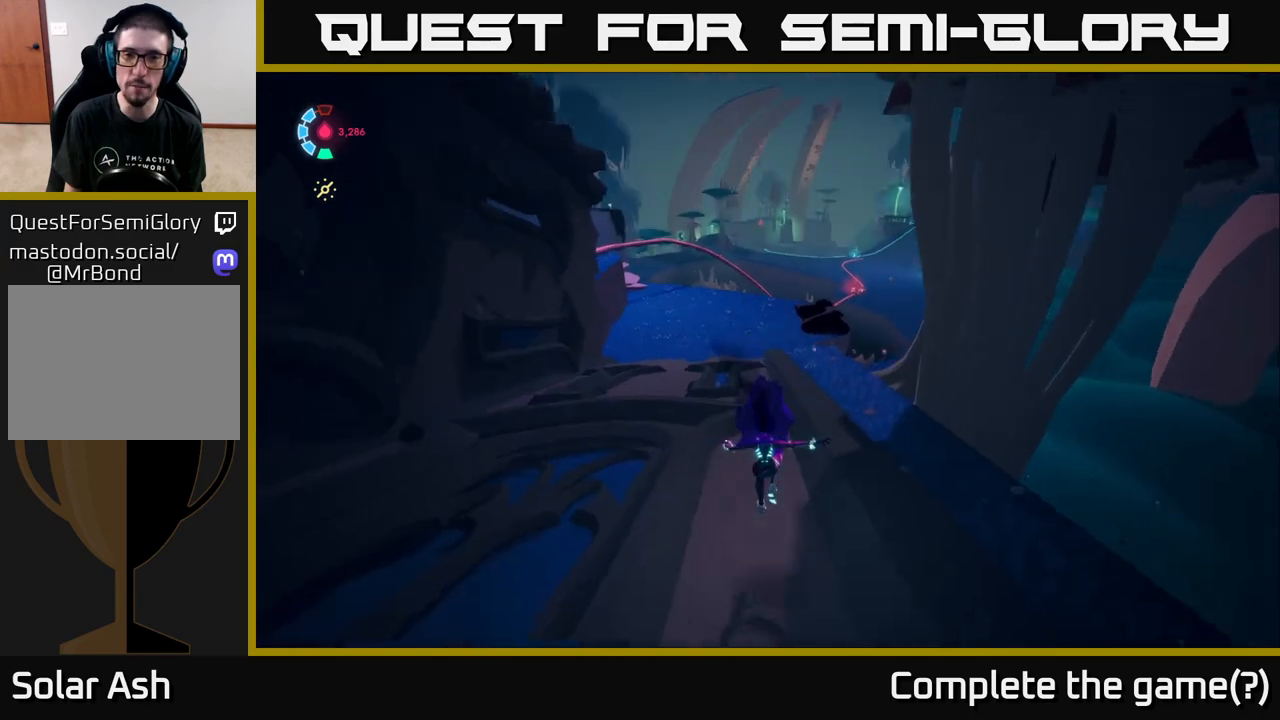
{"buttons": ["L2", "R2"], "left_stick": "up", "right_stick": "center", "events": [[50, "L2", "up"], [183, "L2", "down"], [200, "R2", "down"]]}